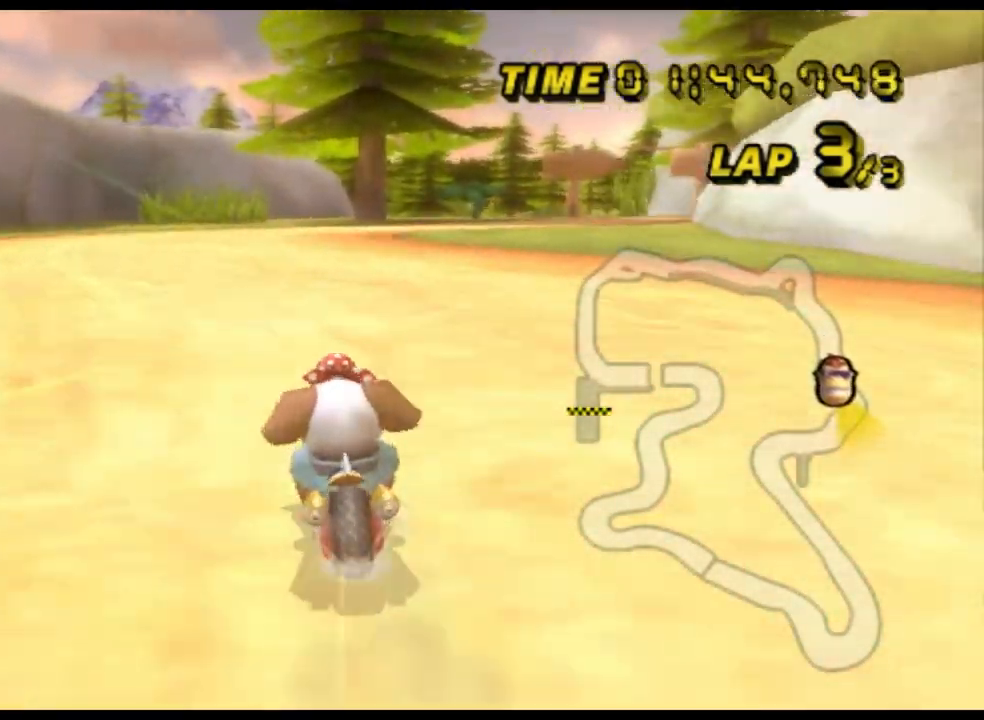
Gameplay with a controller (Nintendo layout); each line is a JSON object with the inputs held at the frame after it. "events" lists button and stick changes between this image and that frame as [ms after this image, input, new state], when the widget could be followed in between. Not read: B L3 R3 X Y Z.
{"buttons": ["A", "R1"], "left_stick": "up-right", "events": [[267, "R1", "down"], [467, "left_stick", "up-right"]]}
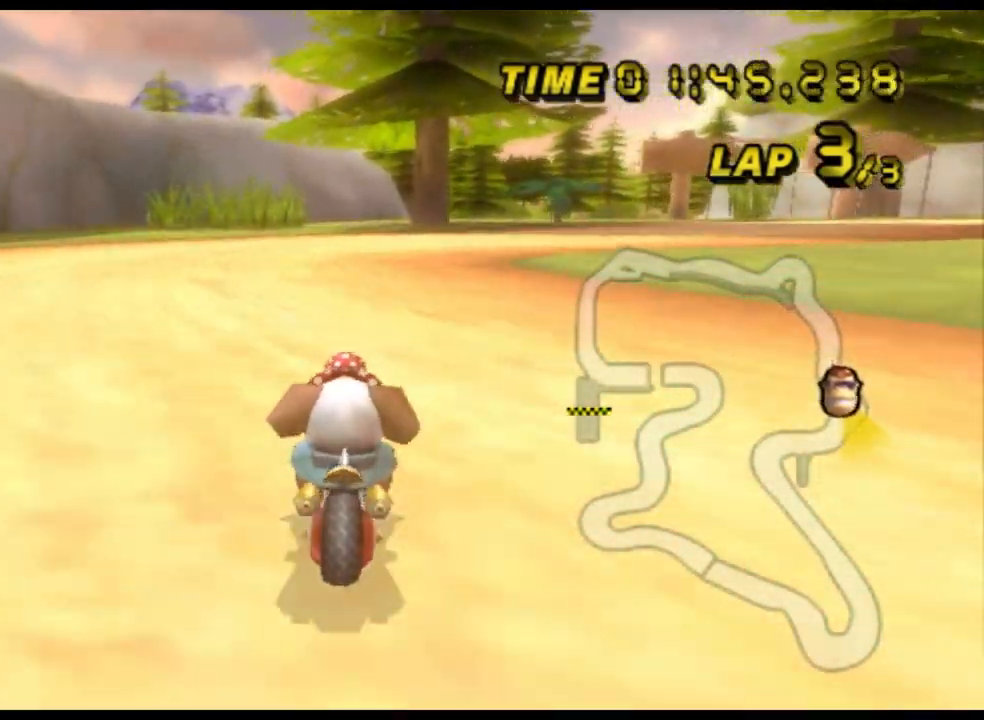
{"buttons": ["A", "R1"], "left_stick": "up", "events": [[367, "left_stick", "up-left"], [467, "left_stick", "up"]]}
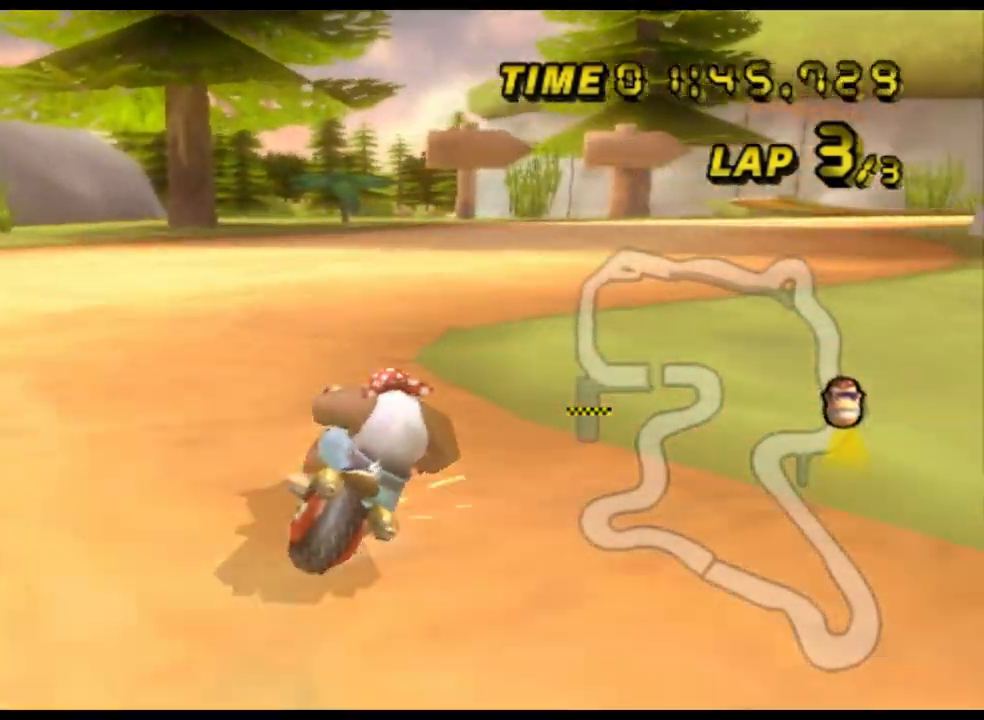
{"buttons": ["A", "R1"], "left_stick": "up-right", "events": [[33, "left_stick", "up-right"]]}
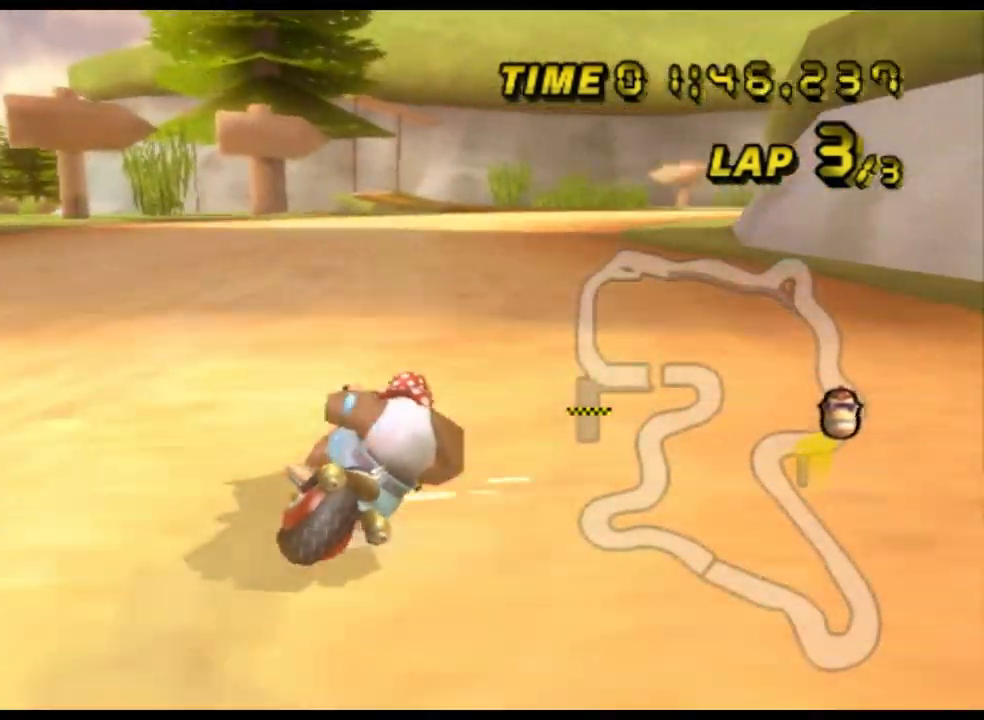
{"buttons": ["A"], "left_stick": "left", "events": [[33, "left_stick", "up-left"], [200, "left_stick", "up-right"], [233, "R1", "up"], [333, "DPAD_DOWN", "down"], [333, "left_stick", "left"], [367, "DPAD_DOWN", "up"]]}
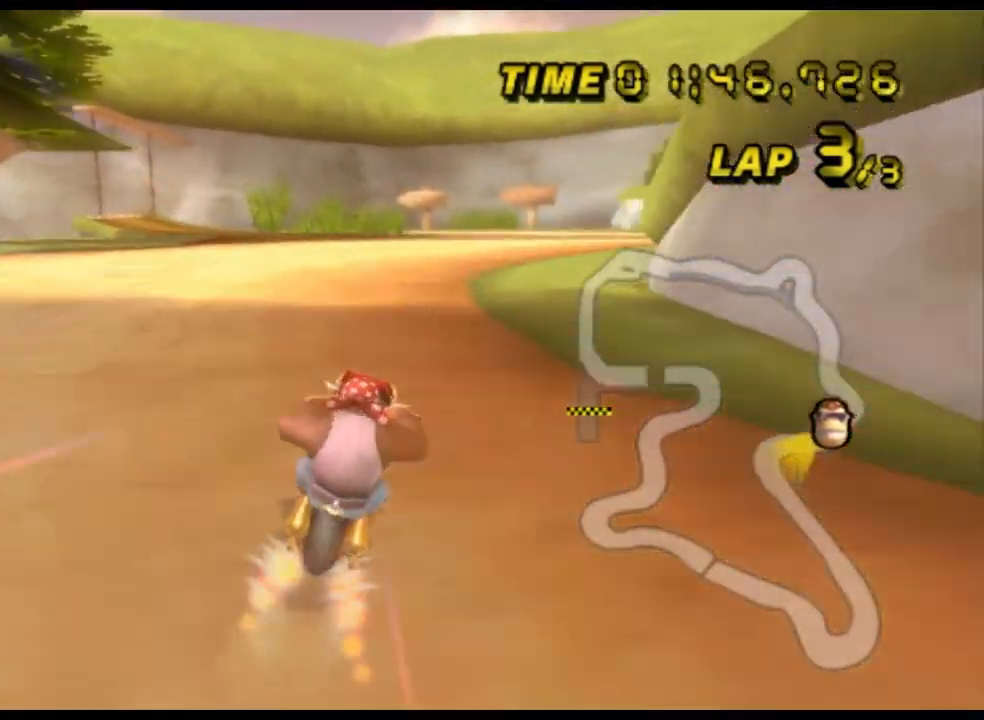
{"buttons": ["A"], "left_stick": "center", "events": [[100, "left_stick", "center"]]}
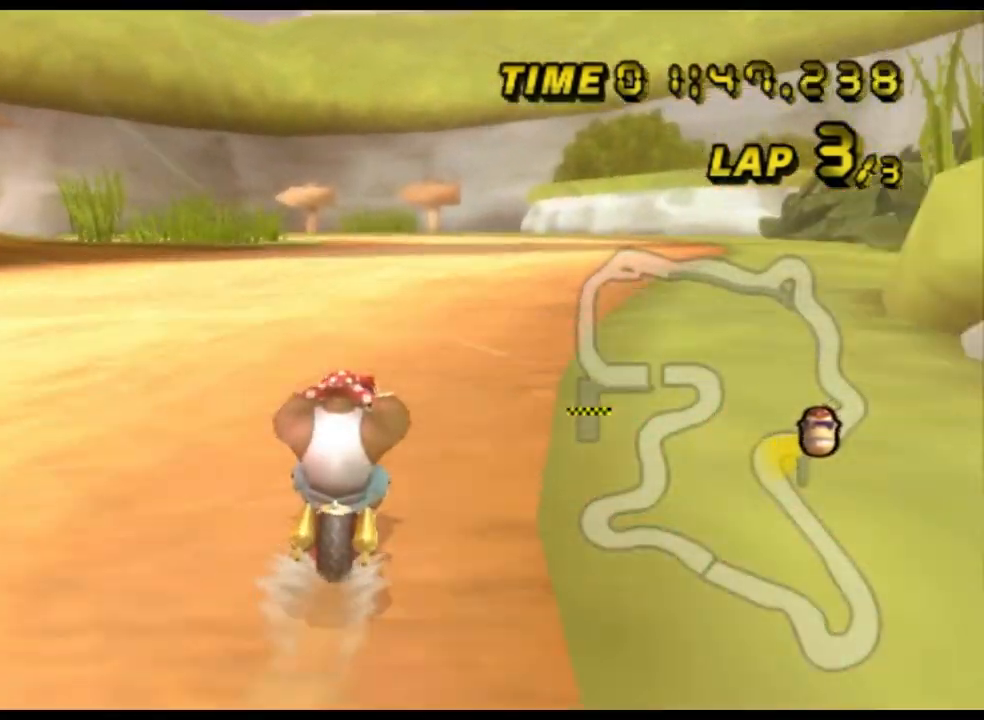
{"buttons": ["A"], "left_stick": "center", "events": []}
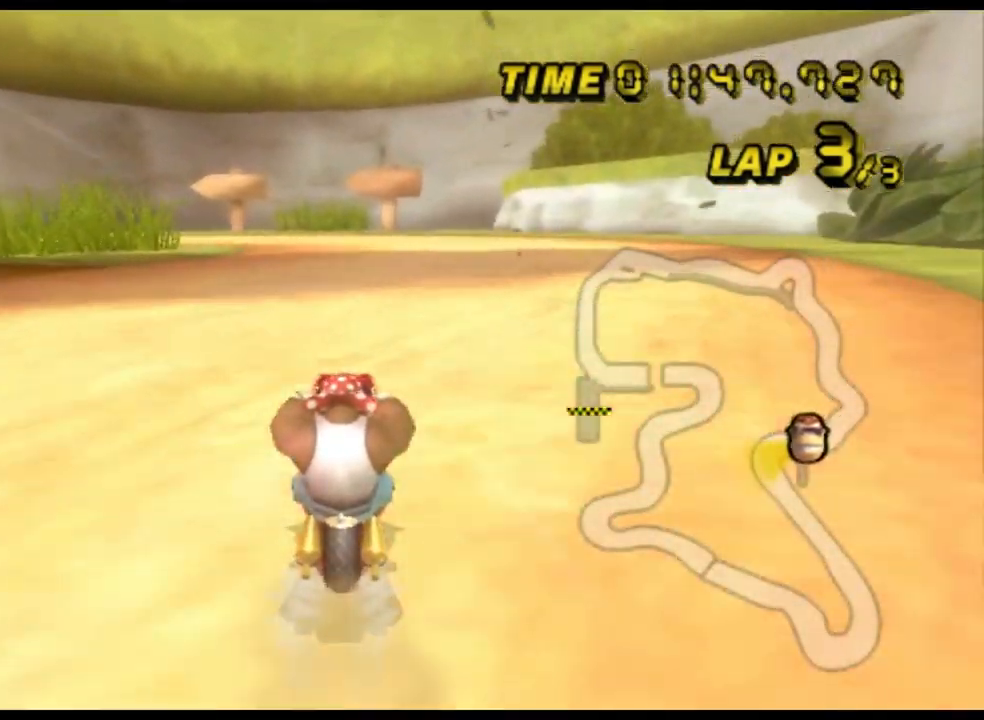
{"buttons": ["A", "R1"], "left_stick": "center", "events": [[500, "R1", "down"]]}
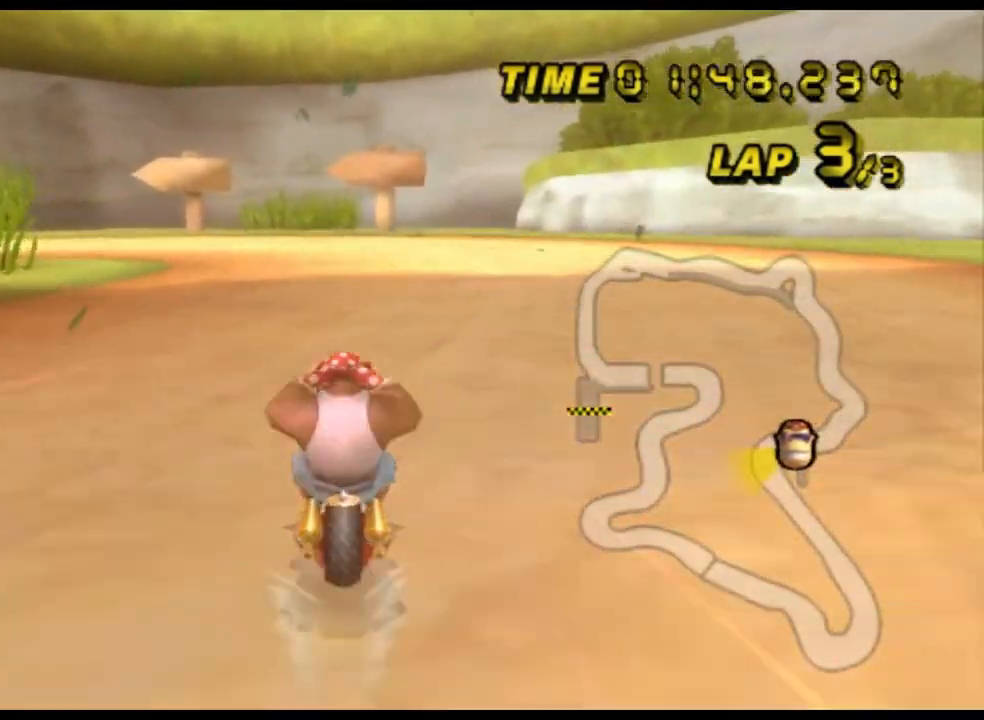
{"buttons": ["A", "R1"], "left_stick": "up-left", "events": [[200, "left_stick", "left"], [367, "left_stick", "up-left"]]}
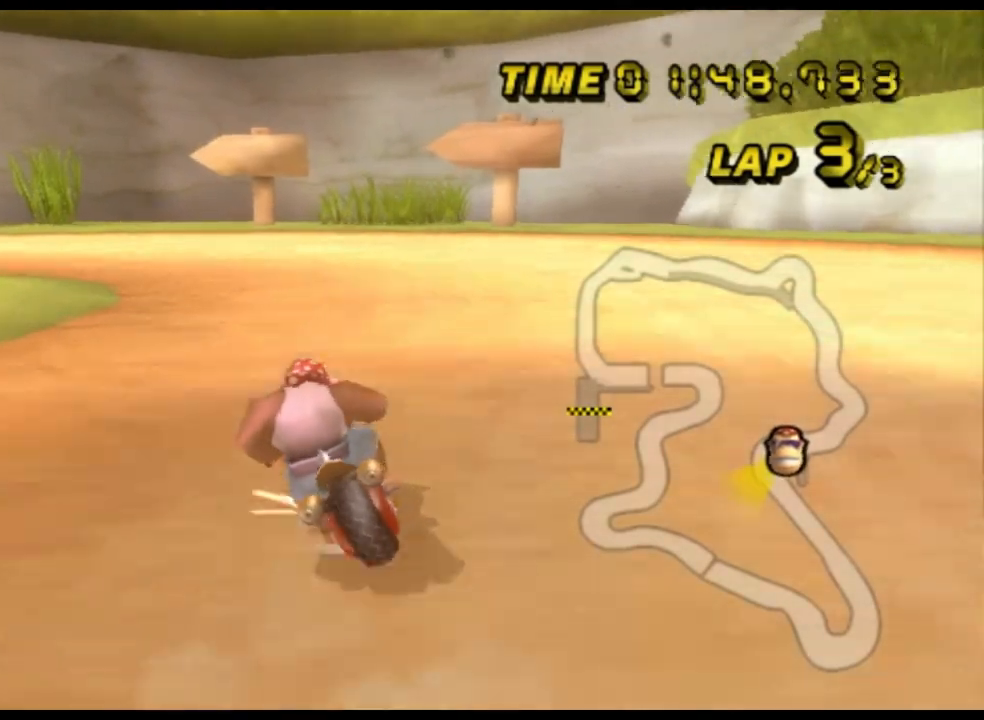
{"buttons": ["A", "R1"], "left_stick": "up-left", "events": []}
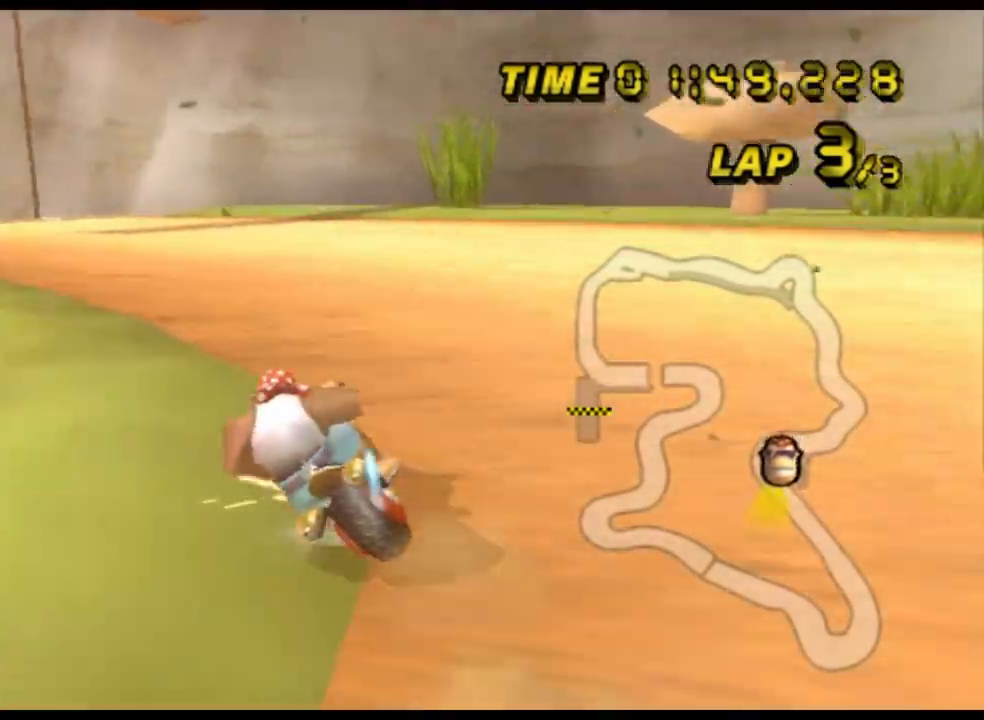
{"buttons": ["A"], "left_stick": "up-right", "events": [[267, "R1", "up"], [333, "left_stick", "center"], [400, "left_stick", "up-right"]]}
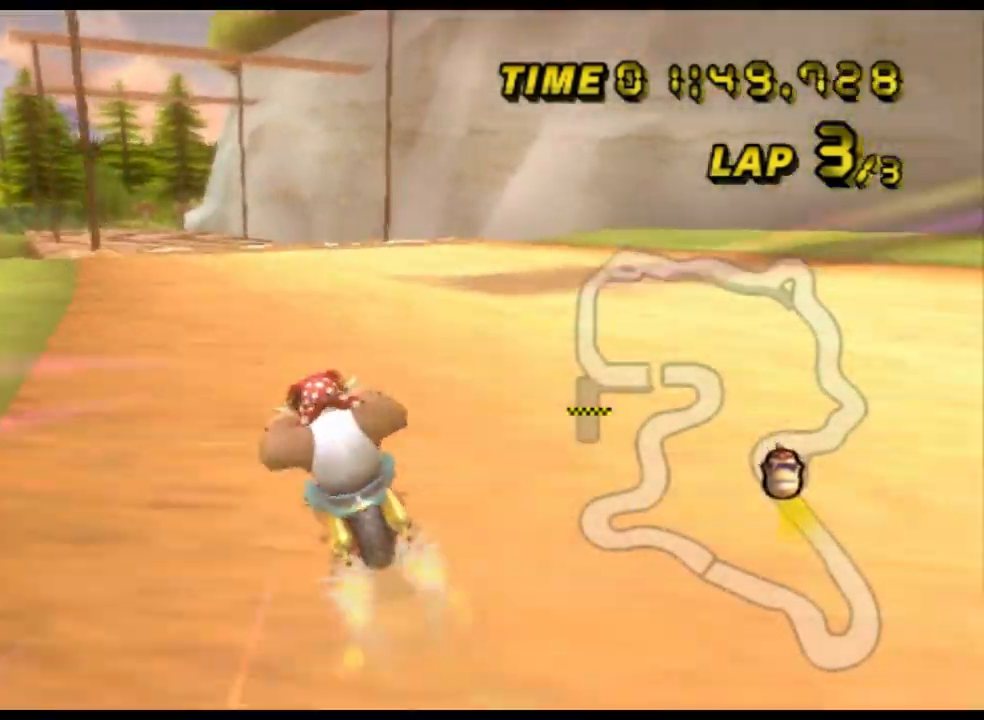
{"buttons": ["A"], "left_stick": "center", "events": [[67, "left_stick", "center"]]}
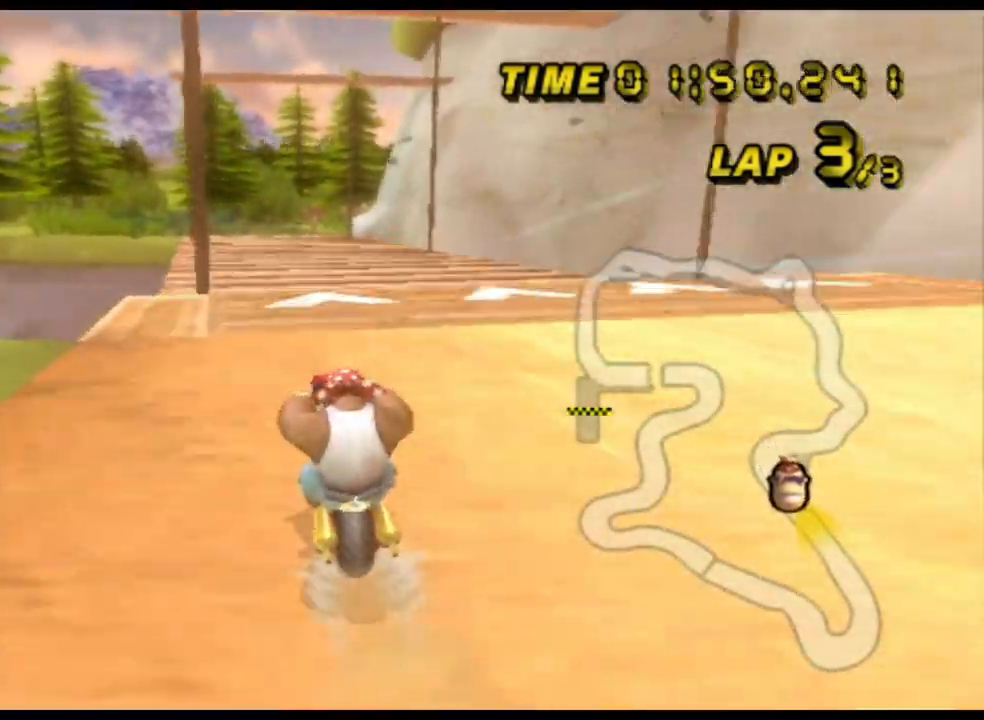
{"buttons": ["A"], "left_stick": "up-right", "events": [[467, "left_stick", "up-right"]]}
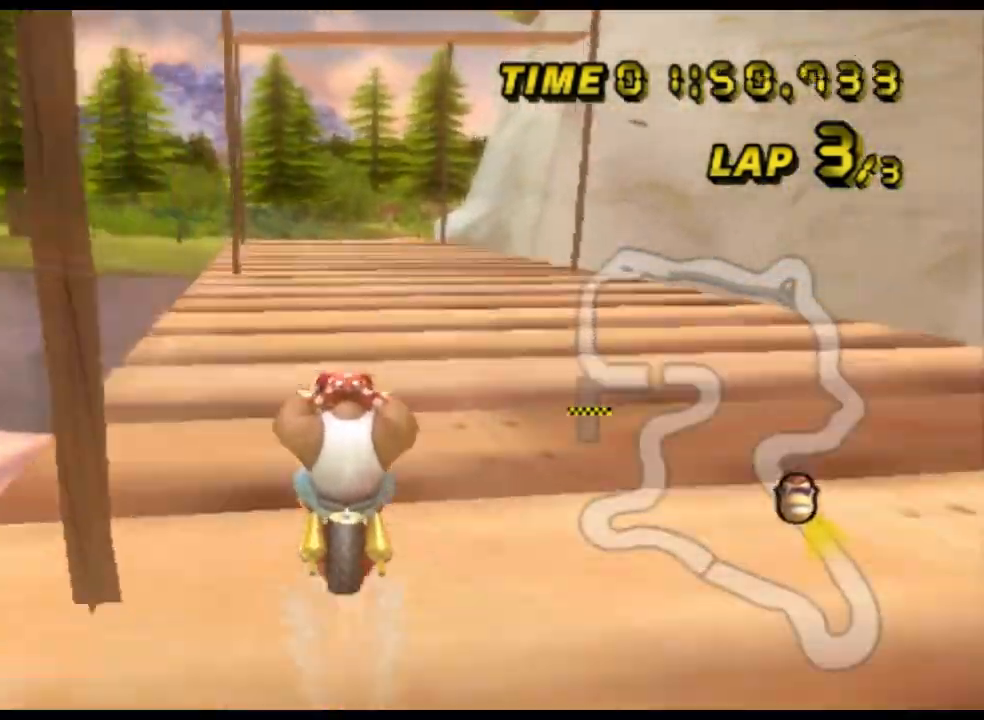
{"buttons": ["A"], "left_stick": "down", "events": [[100, "left_stick", "down"]]}
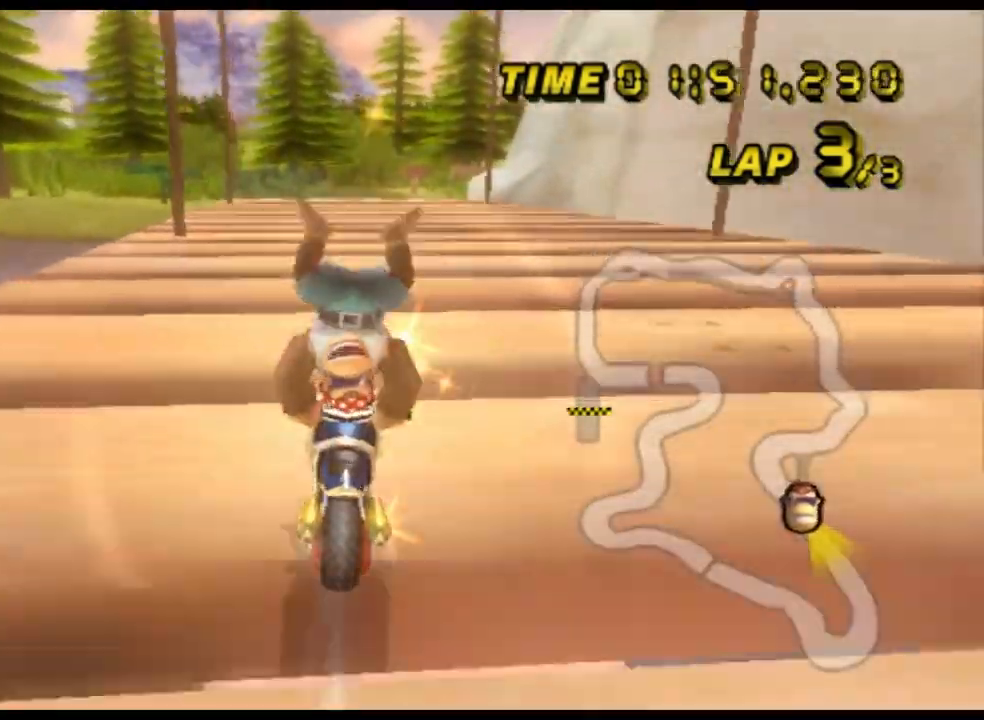
{"buttons": ["A"], "left_stick": "left", "events": [[33, "left_stick", "center"], [167, "DPAD_DOWN", "down"], [200, "DPAD_DOWN", "up"], [367, "left_stick", "left"]]}
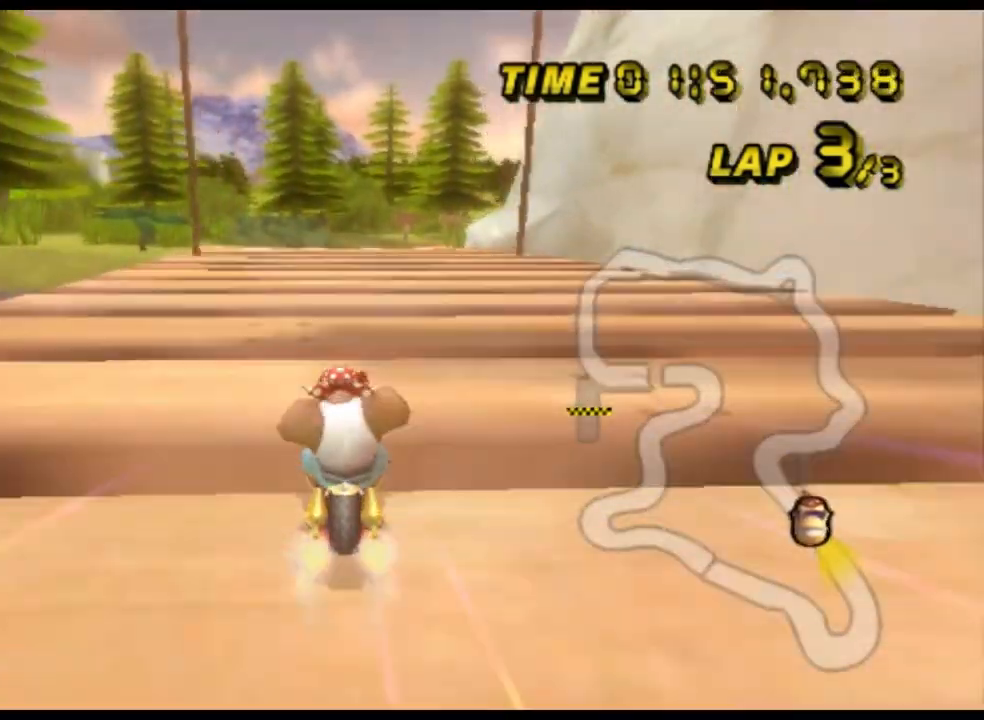
{"buttons": ["A"], "left_stick": "center", "events": [[133, "left_stick", "center"]]}
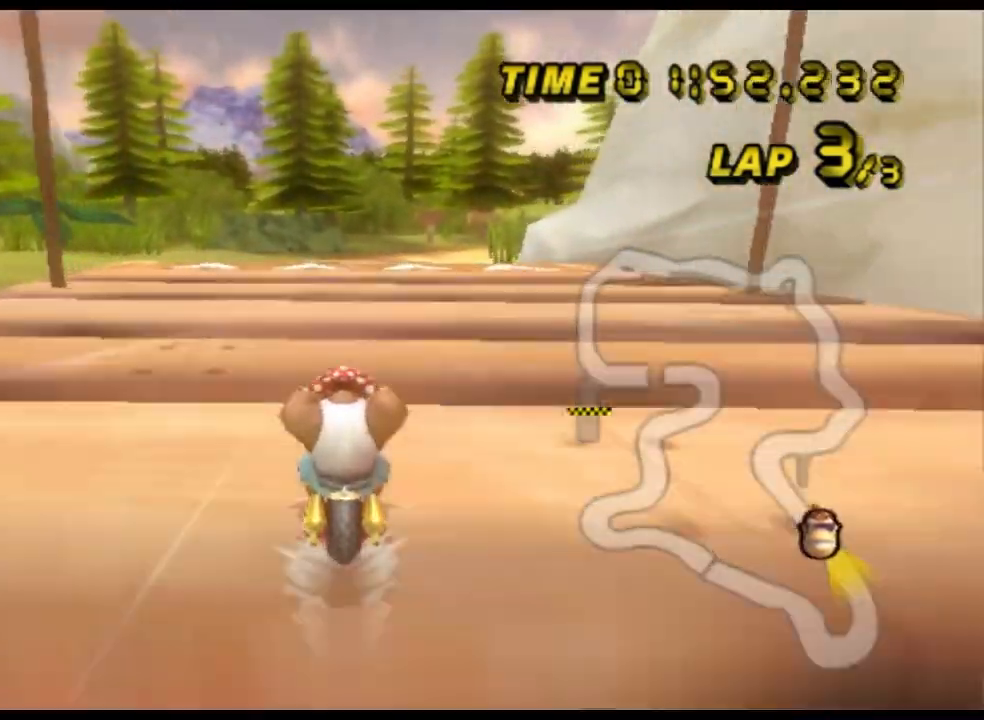
{"buttons": ["A"], "left_stick": "center", "events": []}
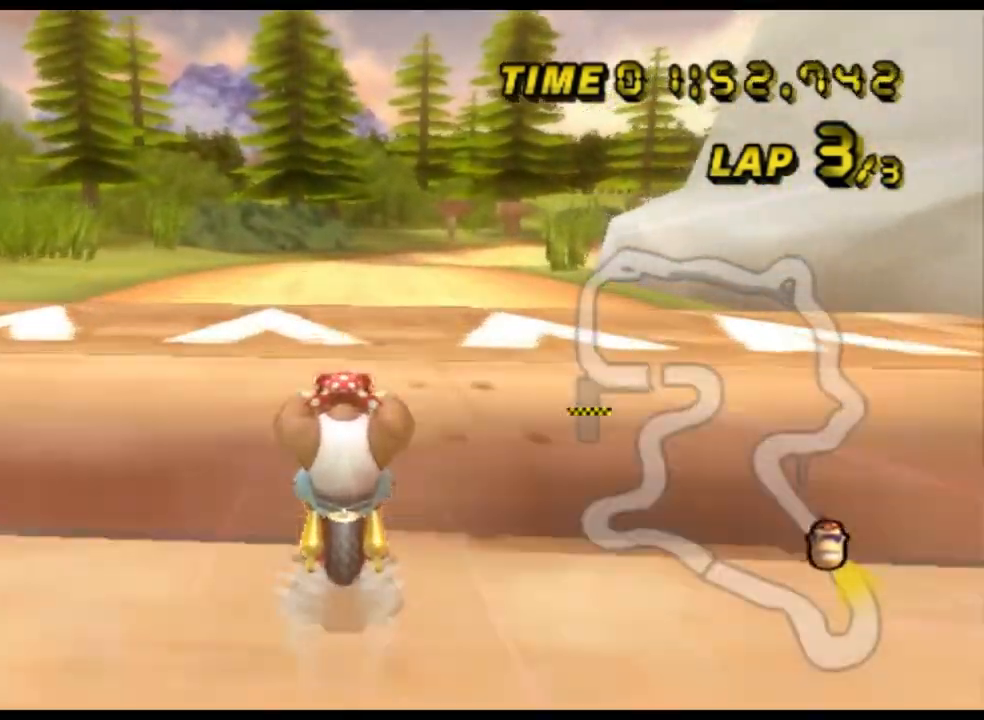
{"buttons": ["A", "R1"], "left_stick": "up-left", "events": [[100, "R1", "down"], [300, "left_stick", "up-right"], [367, "DPAD_UP", "down"], [400, "DPAD_UP", "up"], [500, "left_stick", "up-left"]]}
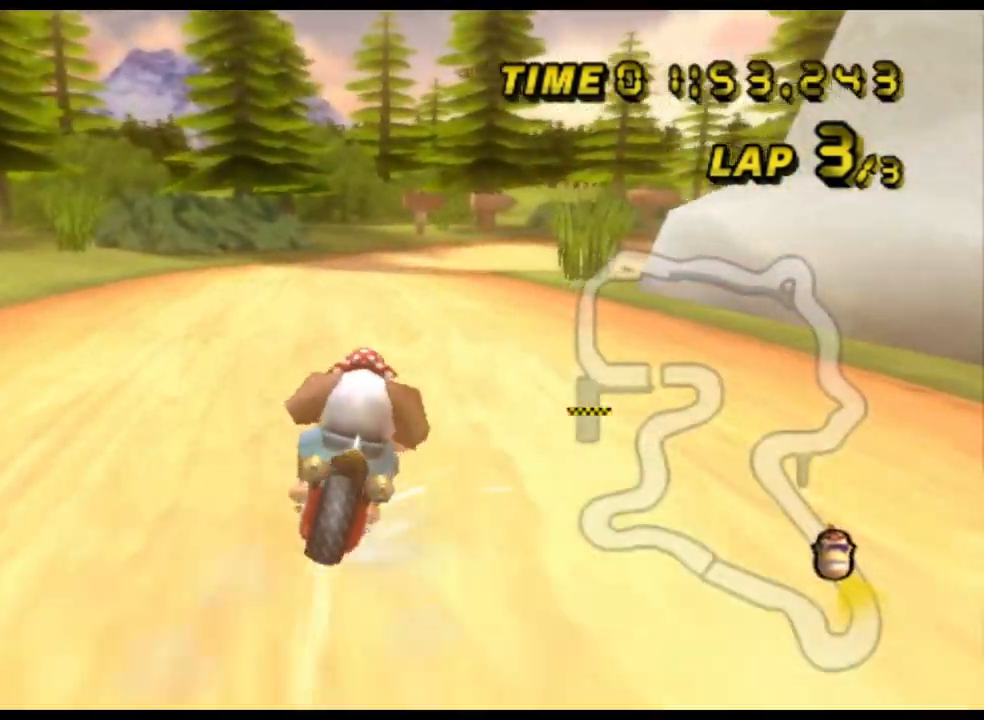
{"buttons": ["A", "R1"], "left_stick": "left", "events": [[33, "left_stick", "left"], [133, "left_stick", "down-left"], [233, "left_stick", "down"], [500, "left_stick", "left"]]}
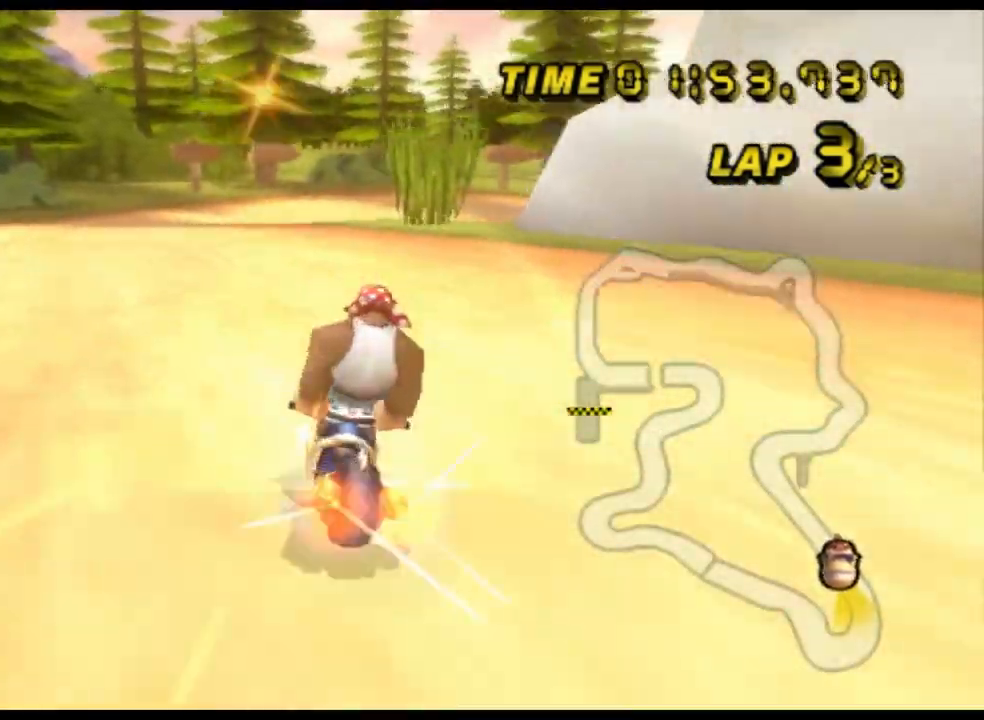
{"buttons": ["A", "R1"], "left_stick": "right", "events": [[200, "left_stick", "up-right"], [433, "left_stick", "right"]]}
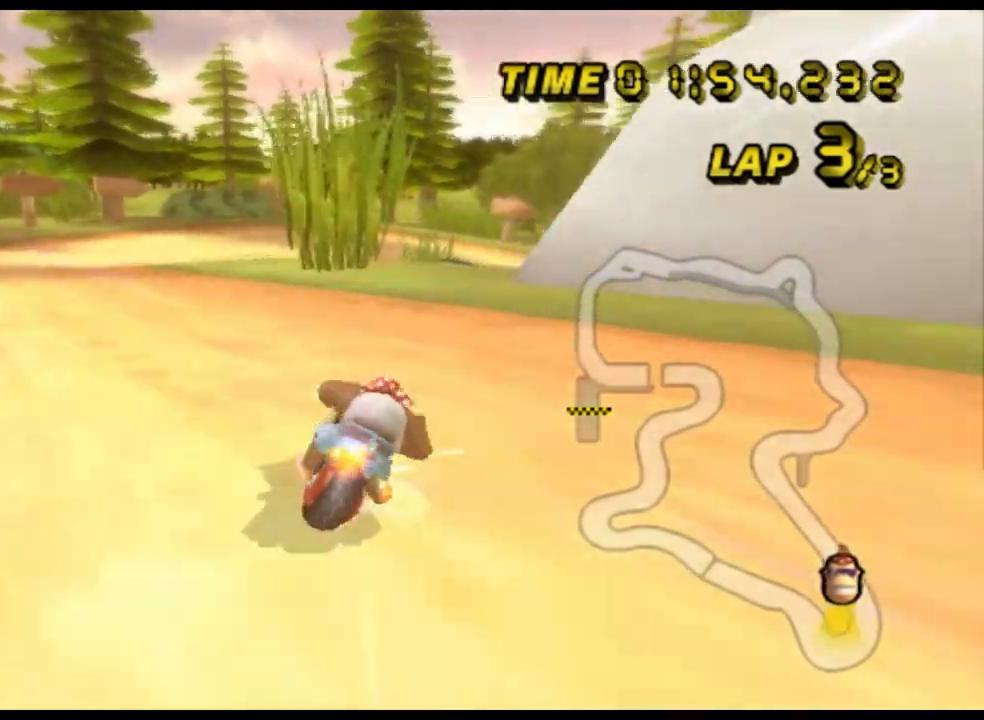
{"buttons": ["A", "R1"], "left_stick": "right", "events": [[67, "L1", "down"], [167, "L1", "up"]]}
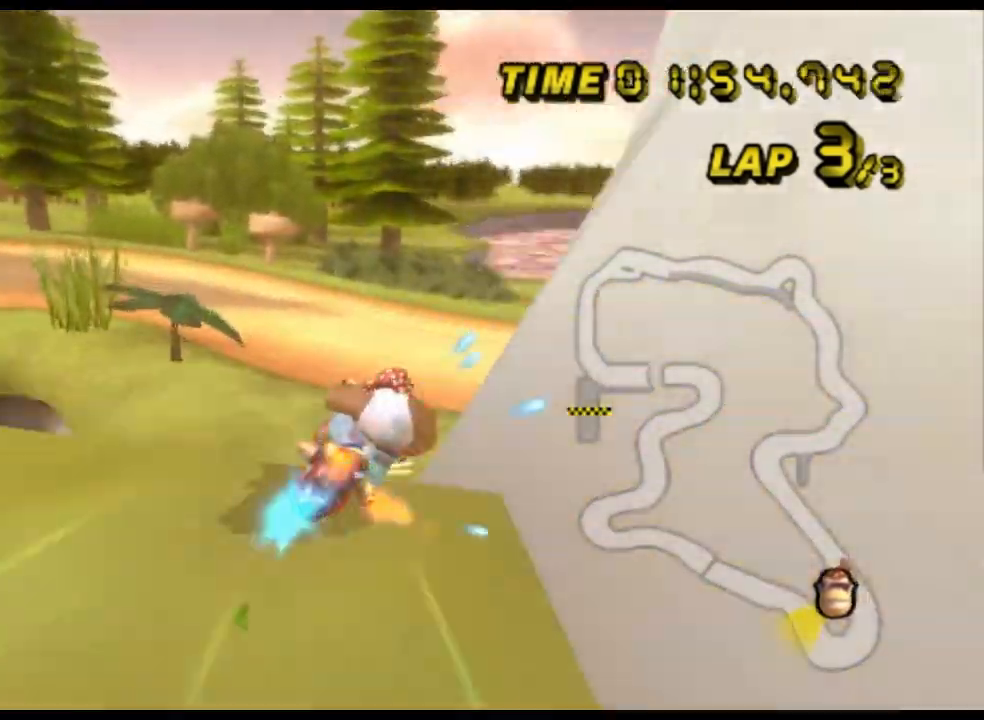
{"buttons": ["A", "R1"], "left_stick": "down-right", "events": [[433, "left_stick", "down-right"]]}
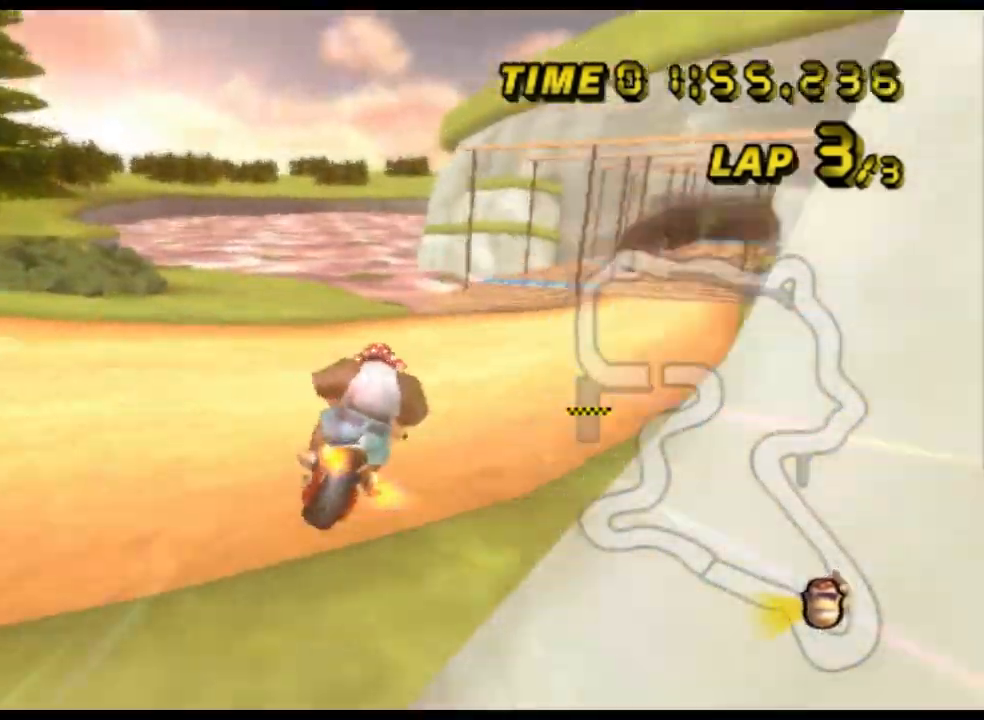
{"buttons": ["A", "R1"], "left_stick": "right", "events": [[233, "left_stick", "right"]]}
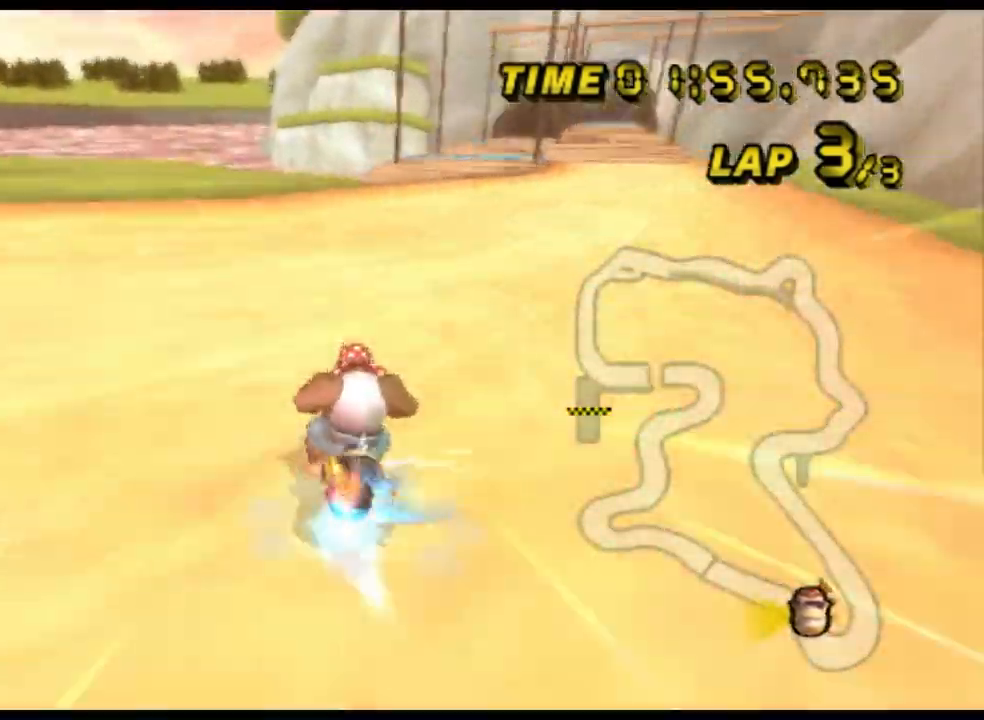
{"buttons": ["A"], "left_stick": "left", "events": [[300, "R1", "up"], [333, "DPAD_UP", "down"], [367, "DPAD_UP", "up"], [367, "left_stick", "center"], [467, "left_stick", "left"]]}
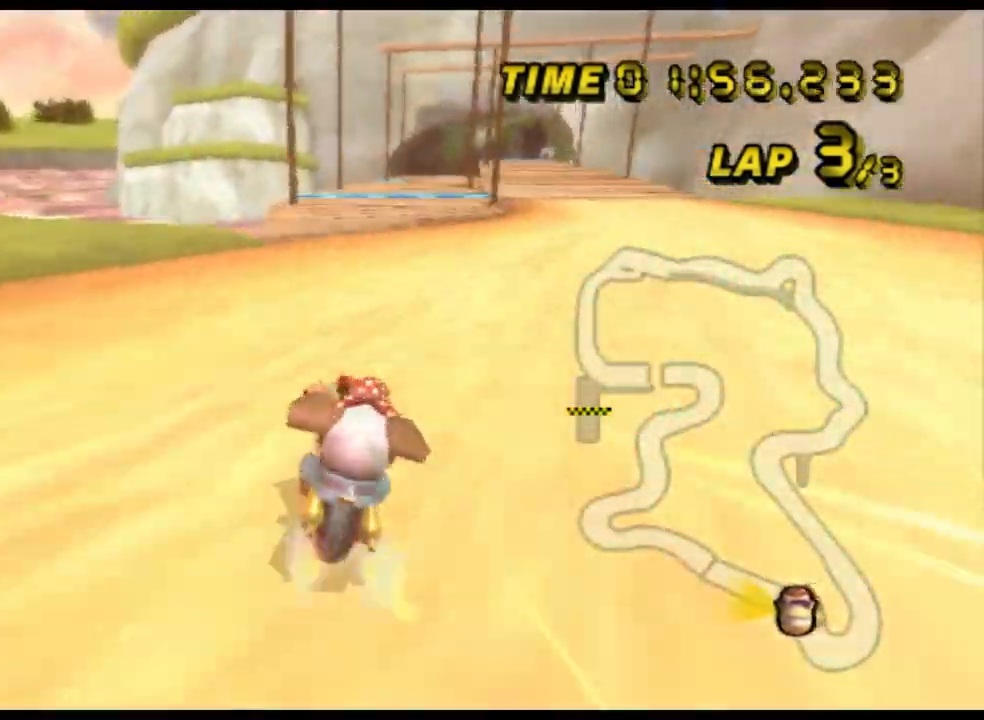
{"buttons": ["A"], "left_stick": "center", "events": [[167, "left_stick", "center"], [333, "left_stick", "up-right"], [400, "left_stick", "center"]]}
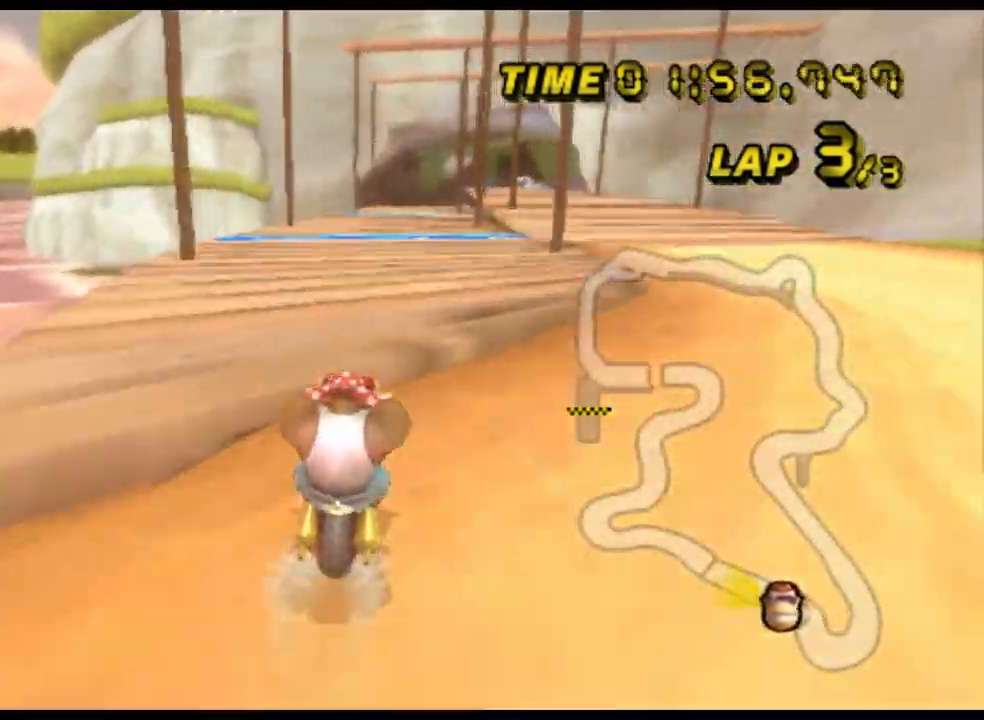
{"buttons": ["A"], "left_stick": "center", "events": []}
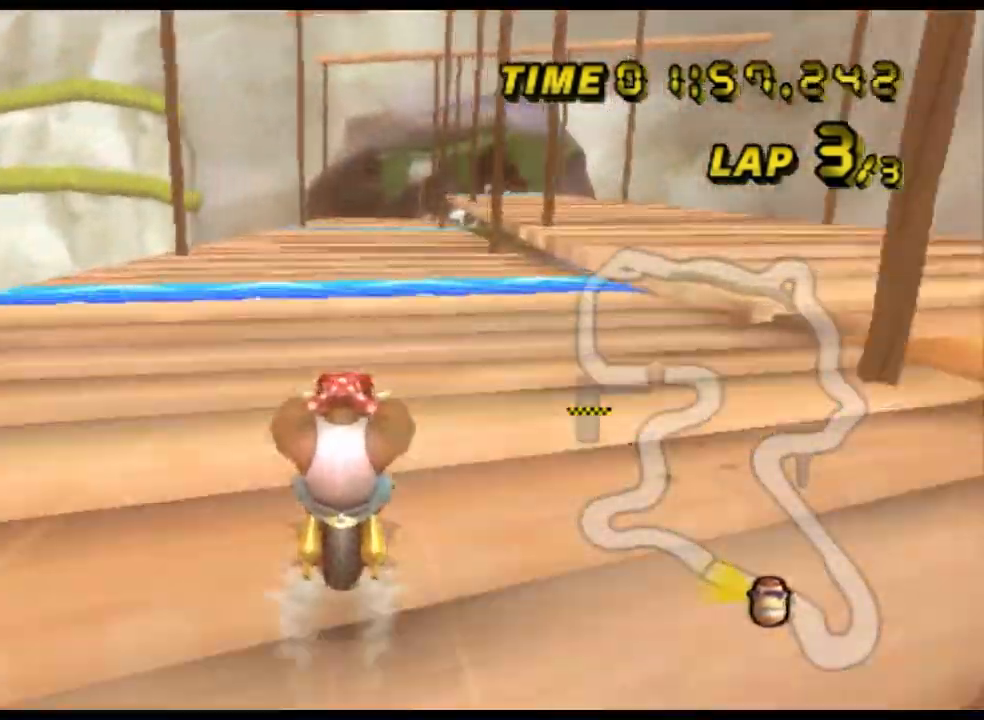
{"buttons": ["A"], "left_stick": "right", "events": [[400, "left_stick", "right"]]}
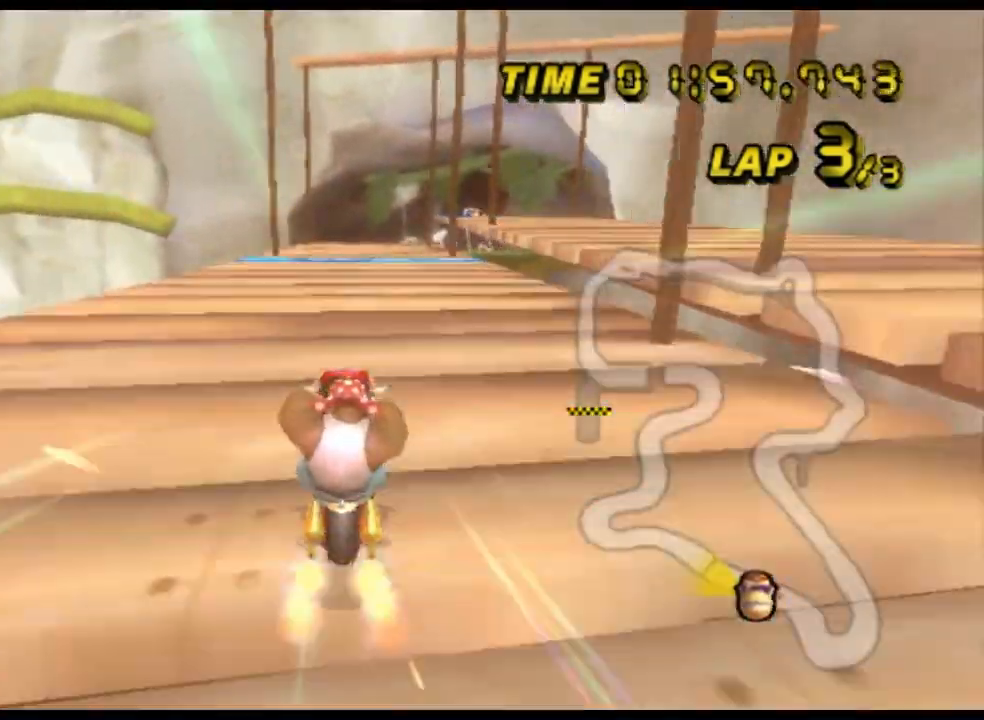
{"buttons": ["A"], "left_stick": "center", "events": [[467, "left_stick", "center"]]}
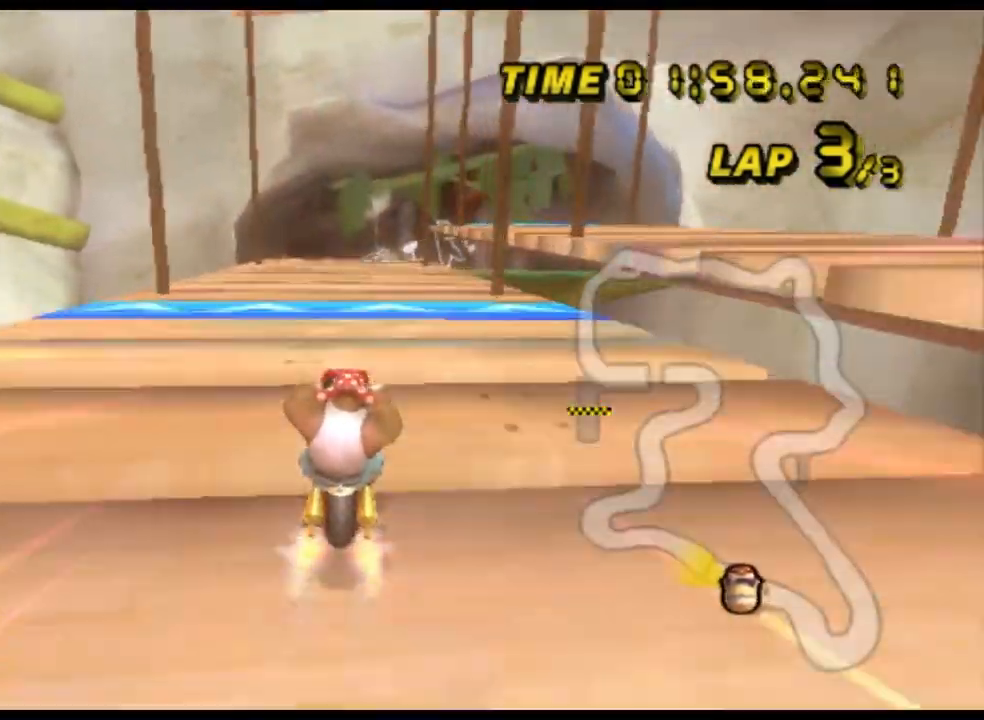
{"buttons": ["A"], "left_stick": "center", "events": []}
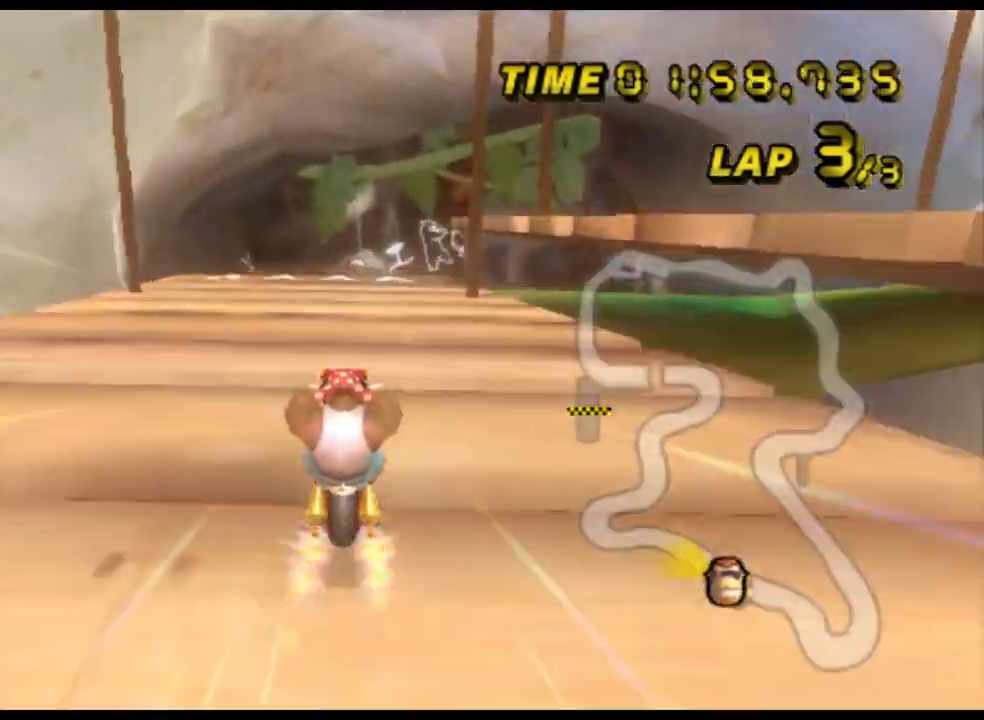
{"buttons": ["A"], "left_stick": "center", "events": [[200, "left_stick", "left"], [267, "left_stick", "center"]]}
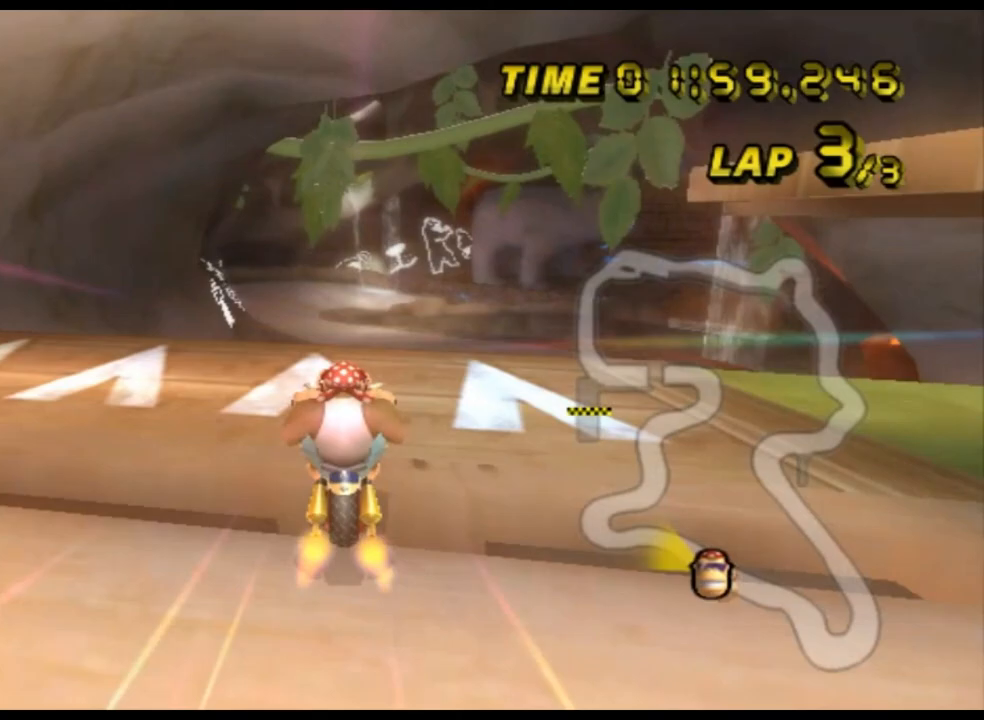
{"buttons": ["A"], "left_stick": "up", "events": [[233, "DPAD_DOWN", "down"], [267, "DPAD_DOWN", "up"], [300, "left_stick", "up-right"], [500, "left_stick", "up"]]}